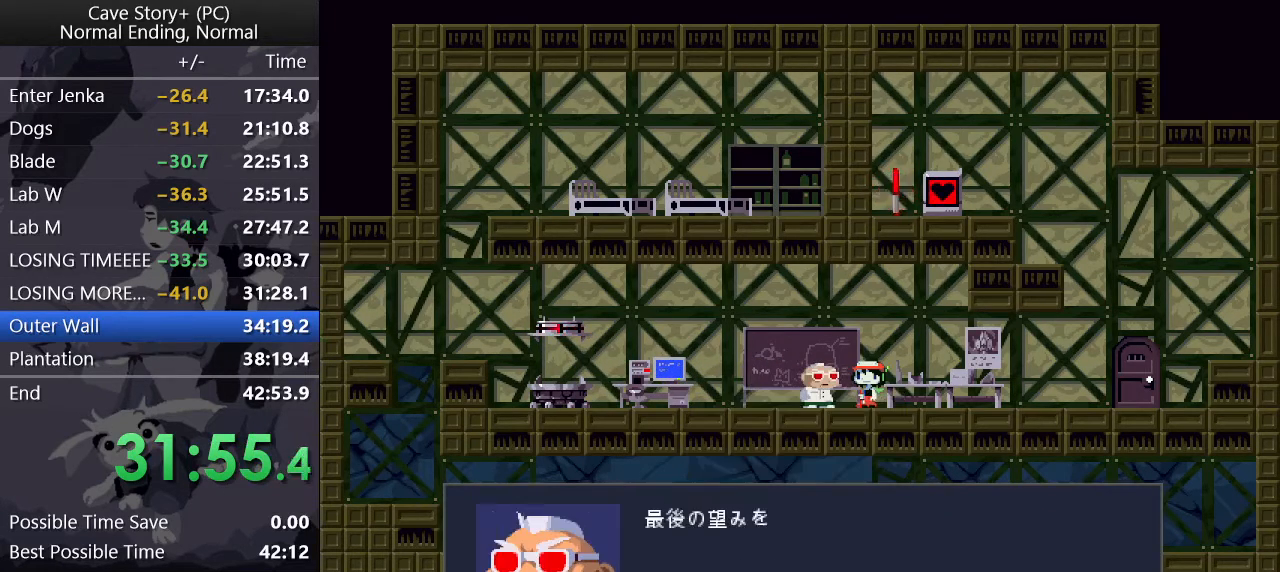
Gameplay with keyboard; each line is a JSON object with the keys held at the frame after it. "events" lists presses ("down") and releases ("up") of "a", "down", "left", "q", "right", "s", "up", "w", "x" and "z" between this image and that frame as [ms after this image, input, new state], when the widget could be followed in between. No other keys are recorded. Mouse input is not recorded.
{"keys": ["left", "x", "z"], "events": [[33, "x", "up"], [83, "x", "down"], [133, "x", "up"], [183, "x", "down"], [233, "x", "up"], [267, "x", "down"], [367, "x", "up"], [400, "x", "down"], [450, "x", "up"], [500, "x", "down"]]}
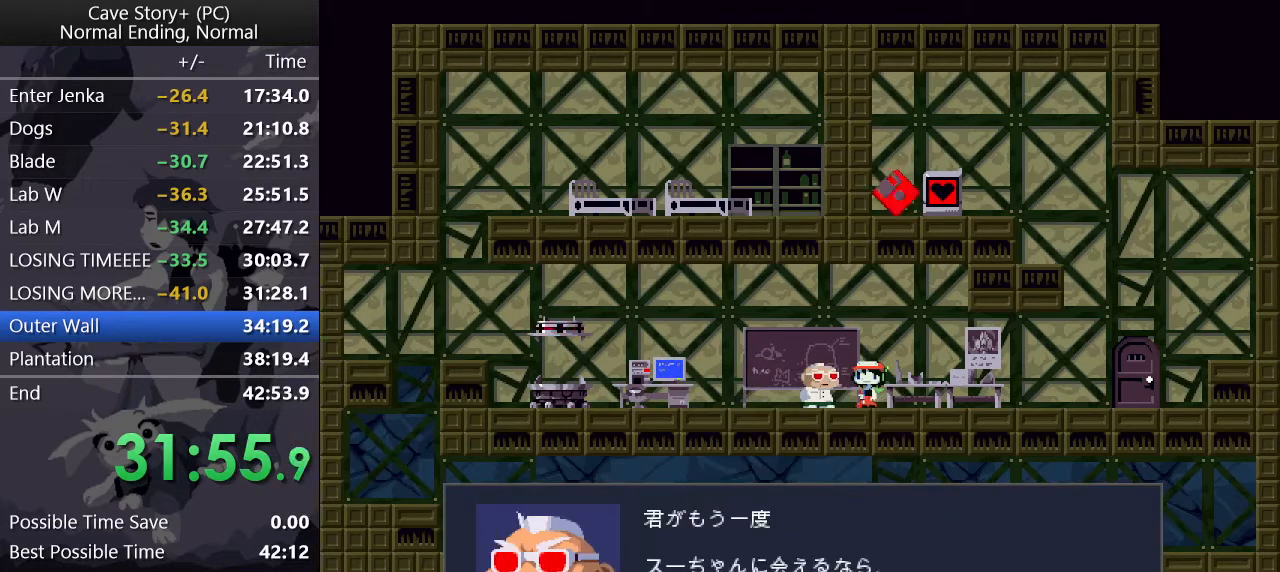
{"keys": ["left", "x", "z"], "events": [[50, "x", "up"], [100, "x", "down"], [133, "x", "up"], [183, "x", "down"], [233, "x", "up"], [283, "x", "down"], [333, "x", "up"], [417, "x", "down"]]}
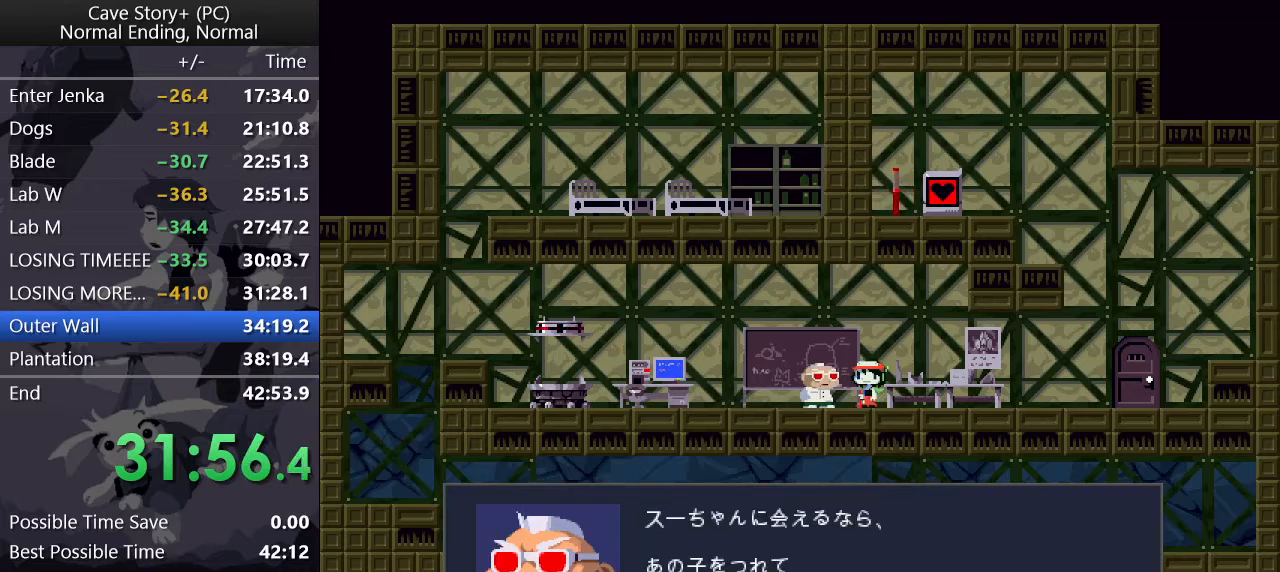
{"keys": ["left", "x", "z"], "events": [[67, "x", "up"], [117, "x", "down"], [150, "x", "up"], [200, "x", "down"], [250, "x", "up"], [300, "x", "down"], [350, "x", "up"], [400, "x", "down"], [450, "x", "up"], [483, "x", "down"]]}
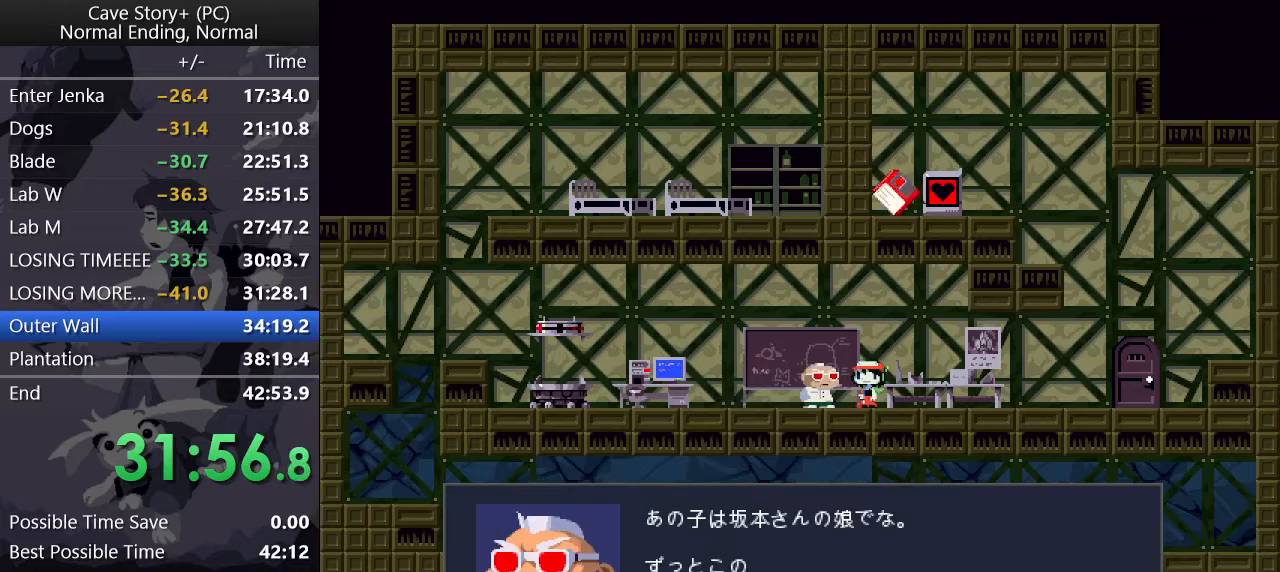
{"keys": ["left", "z"], "events": [[33, "x", "up"], [133, "x", "down"], [183, "x", "up"], [217, "x", "down"], [267, "x", "up"], [317, "x", "down"], [367, "x", "up"], [417, "x", "down"], [450, "x", "up"]]}
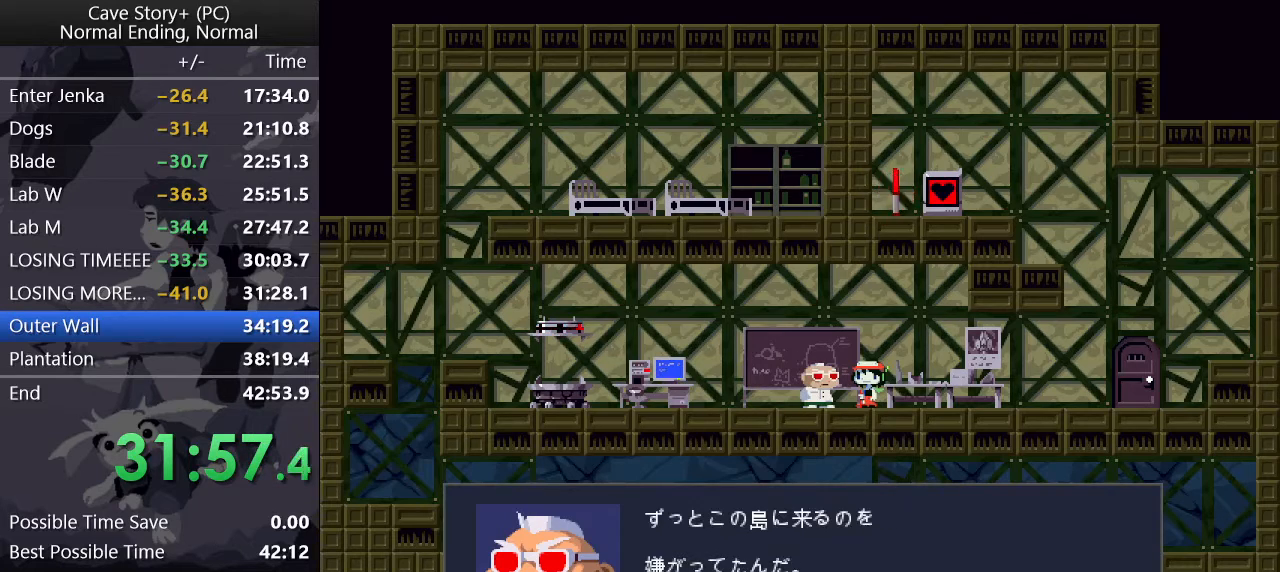
{"keys": ["left", "x", "z"], "events": [[100, "x", "down"], [150, "x", "up"], [200, "x", "down"], [250, "x", "up"], [300, "x", "down"], [333, "x", "up"], [367, "x", "down"], [417, "x", "up"], [467, "x", "down"]]}
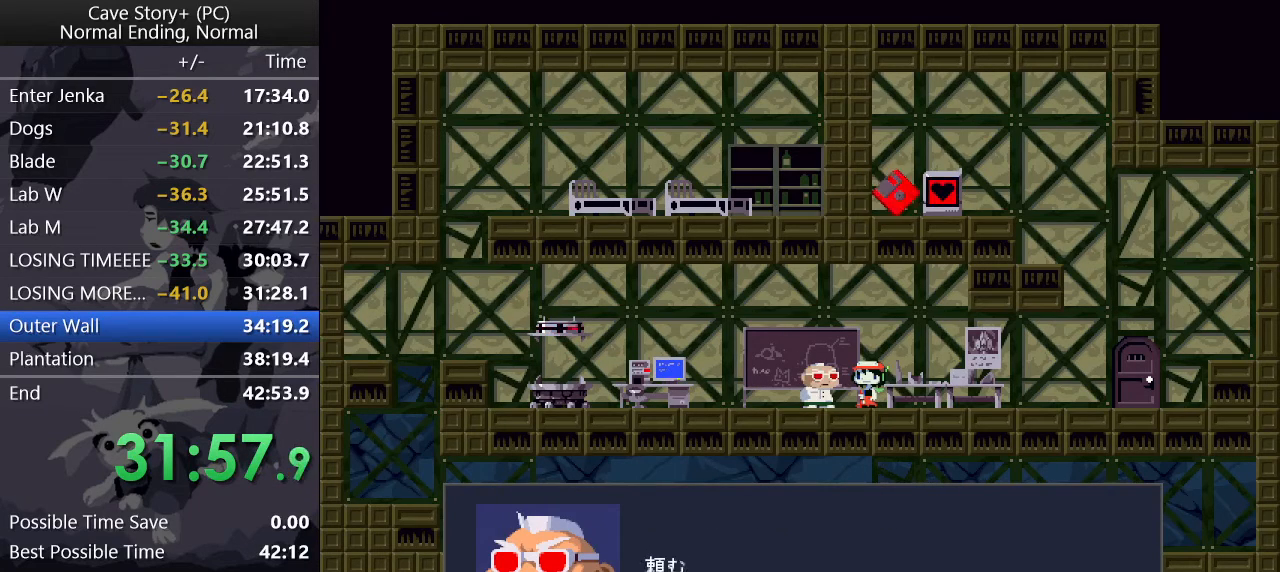
{"keys": ["left", "x", "z"], "events": [[17, "x", "up"], [167, "x", "down"], [400, "x", "up"], [483, "x", "down"]]}
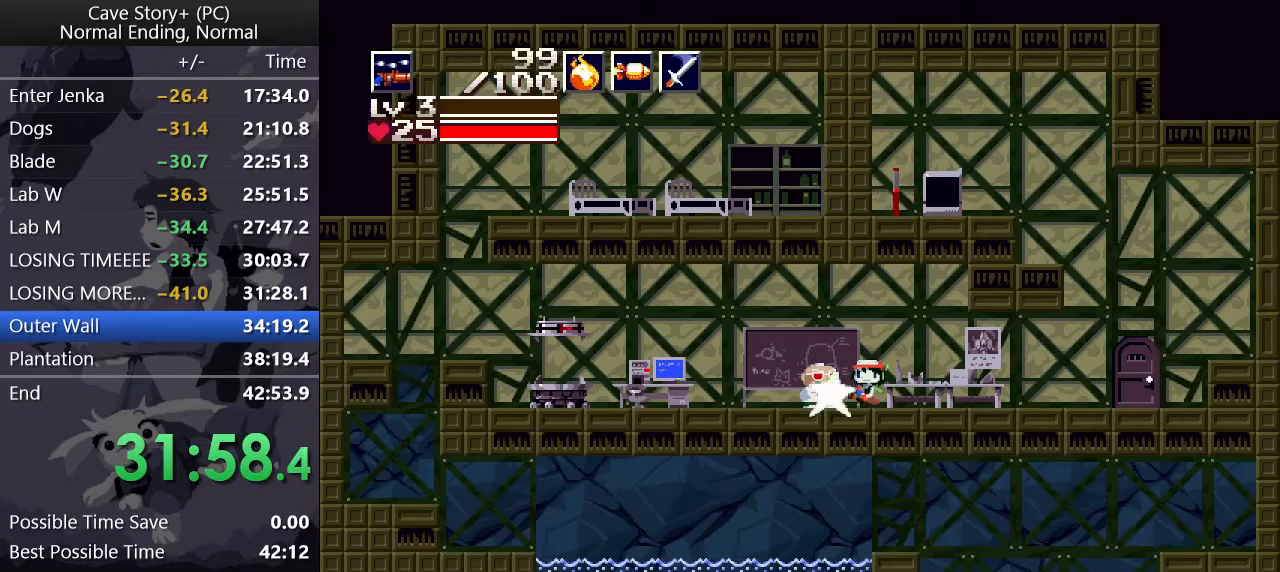
{"keys": [], "events": [[33, "x", "up"], [83, "x", "down"], [117, "x", "up"], [167, "x", "down"], [217, "x", "up"], [217, "z", "up"], [317, "left", "up"], [367, "q", "down"], [400, "down", "down"], [400, "q", "up"], [500, "down", "up"]]}
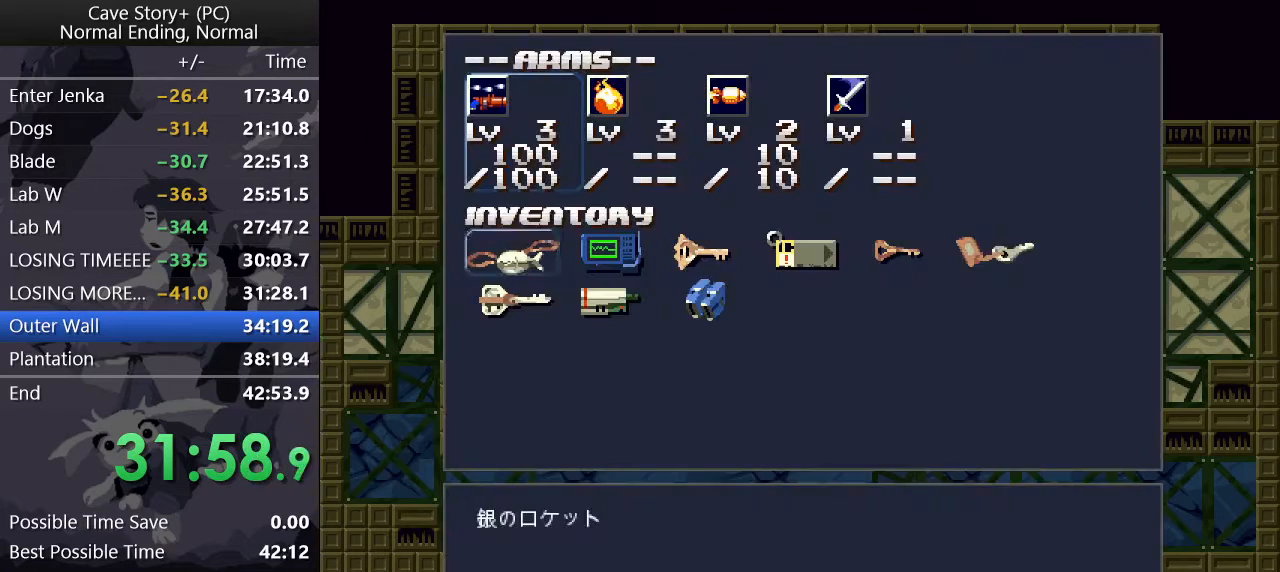
{"keys": ["z"], "events": [[50, "down", "down"], [100, "down", "up"], [100, "left", "down"], [183, "z", "down"], [233, "left", "up"]]}
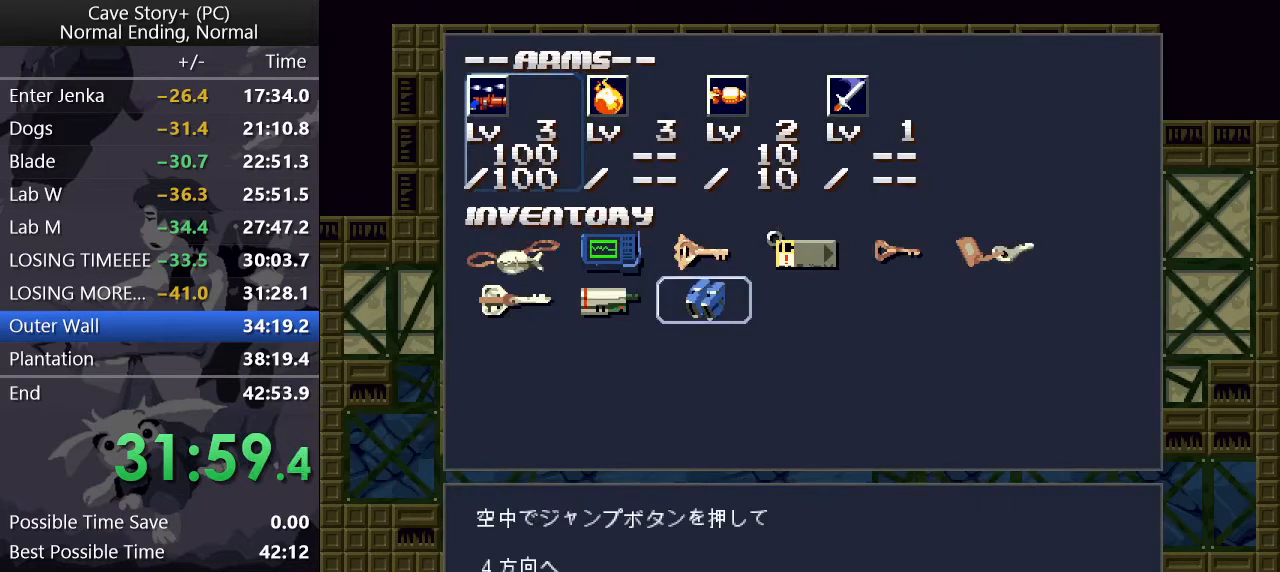
{"keys": ["x", "z"], "events": [[117, "x", "down"], [150, "x", "up"], [300, "x", "down"], [350, "x", "up"], [383, "x", "down"]]}
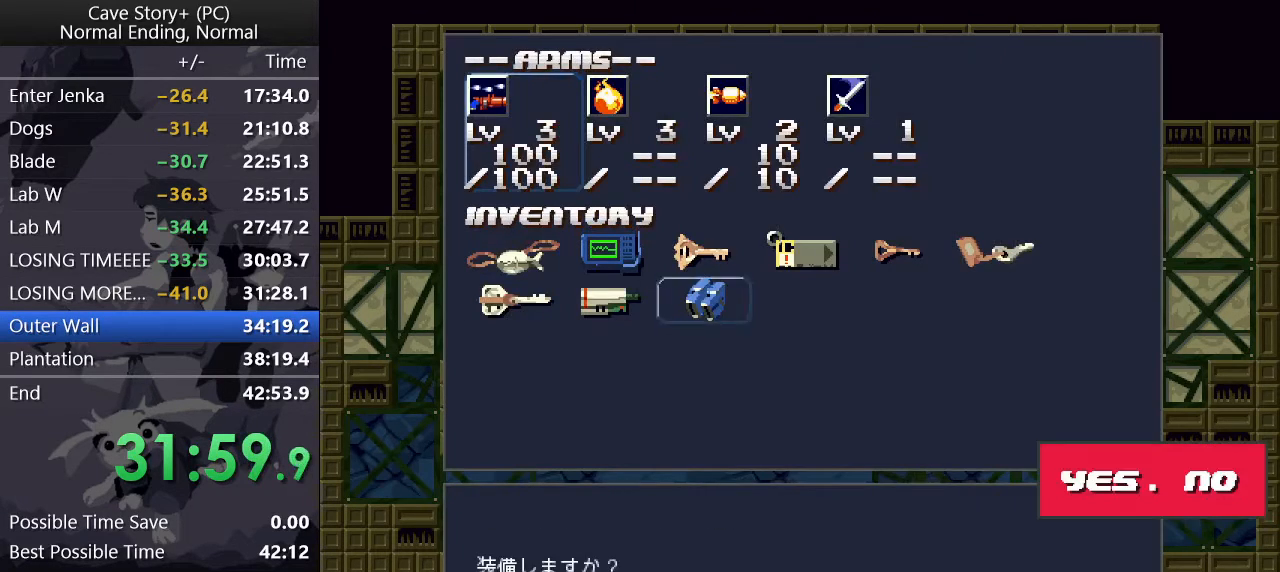
{"keys": ["z"], "events": [[83, "x", "up"], [83, "z", "up"], [167, "z", "down"]]}
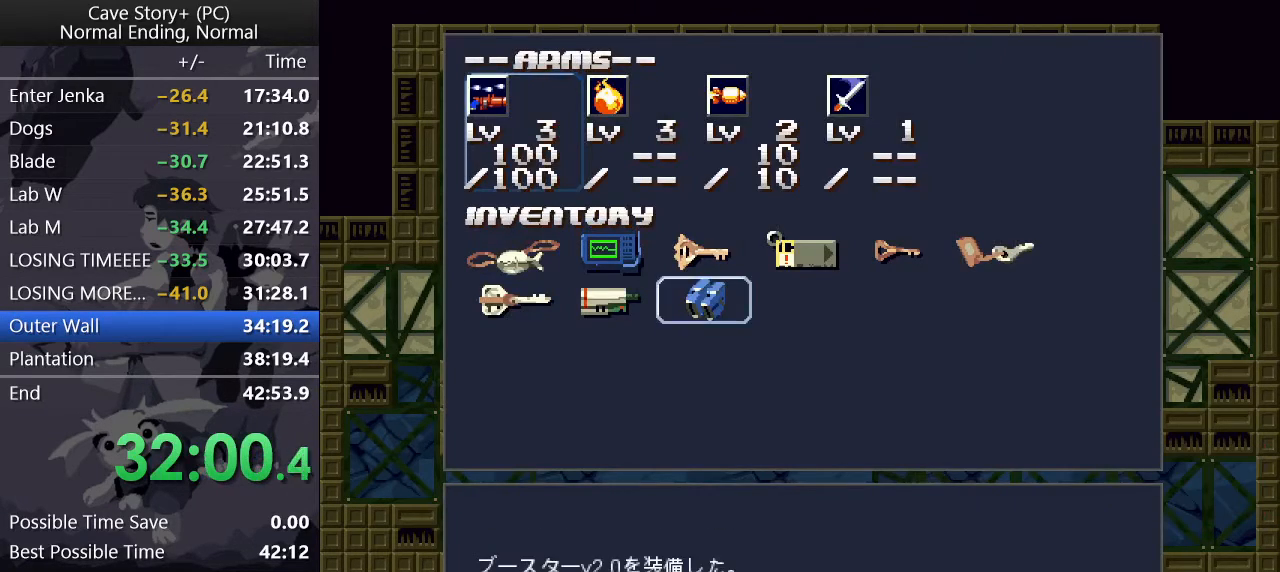
{"keys": ["left", "up", "x", "z"], "events": [[100, "z", "up"], [150, "x", "down"], [183, "x", "up"], [233, "x", "down"], [283, "left", "down"], [283, "x", "up"], [333, "z", "down"], [383, "z", "up"], [433, "up", "down"], [433, "z", "down"], [483, "x", "down"]]}
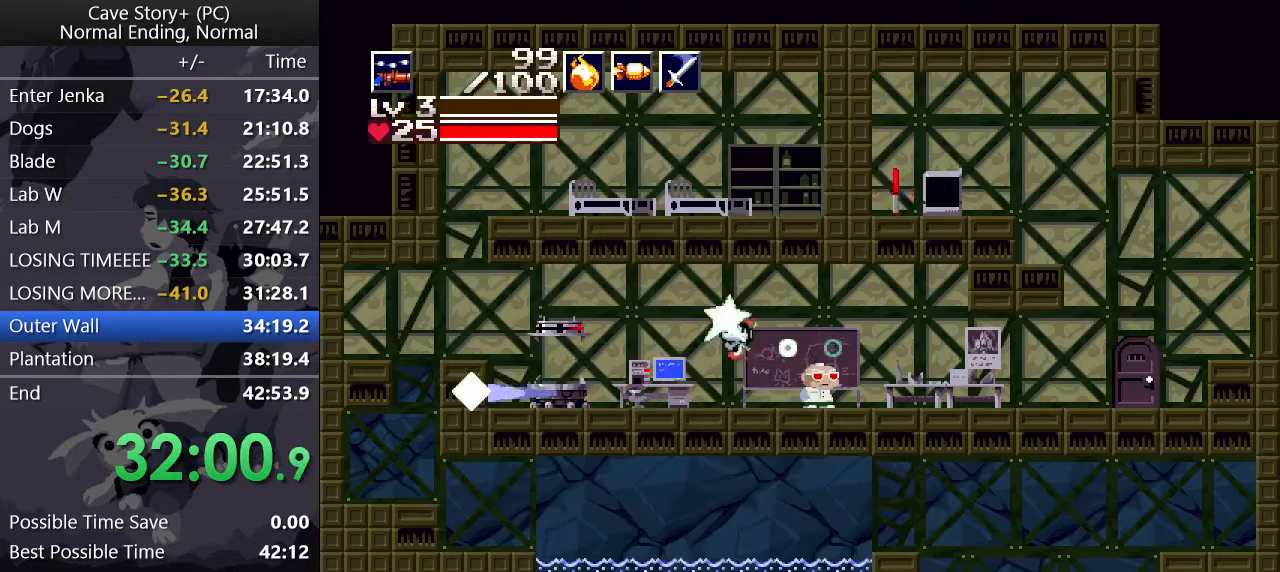
{"keys": ["down", "z"], "events": [[250, "up", "up"], [250, "x", "up"], [250, "z", "up"], [300, "left", "up"], [350, "down", "down"], [400, "z", "down"]]}
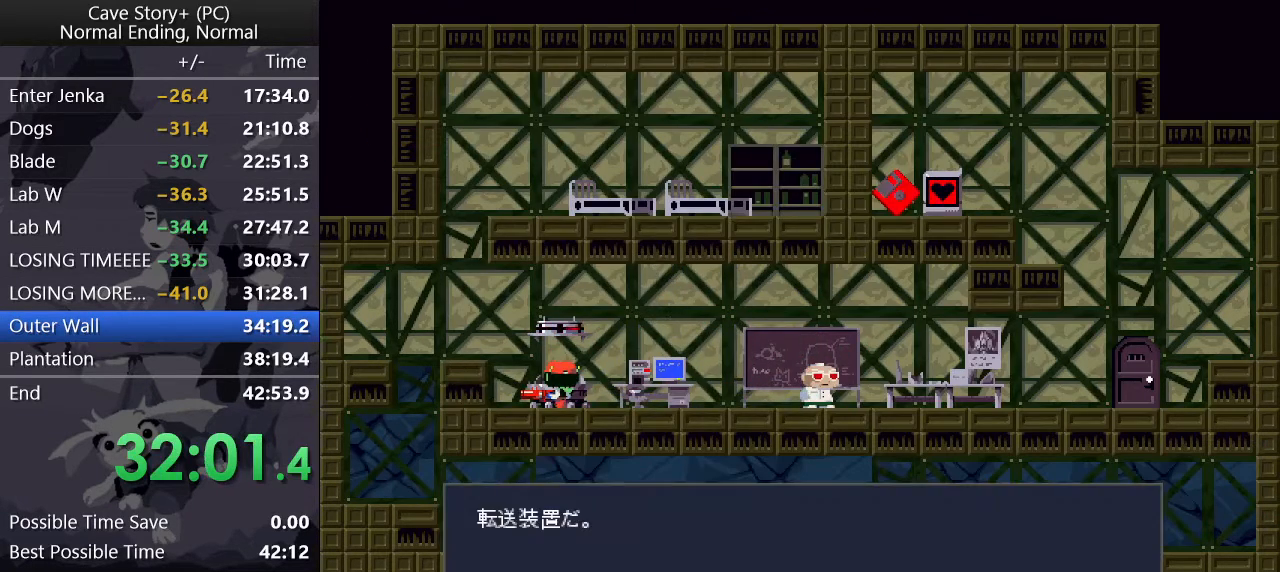
{"keys": [], "events": [[33, "down", "up"], [33, "z", "up"], [83, "z", "down"], [133, "z", "up"], [183, "z", "down"], [500, "z", "up"]]}
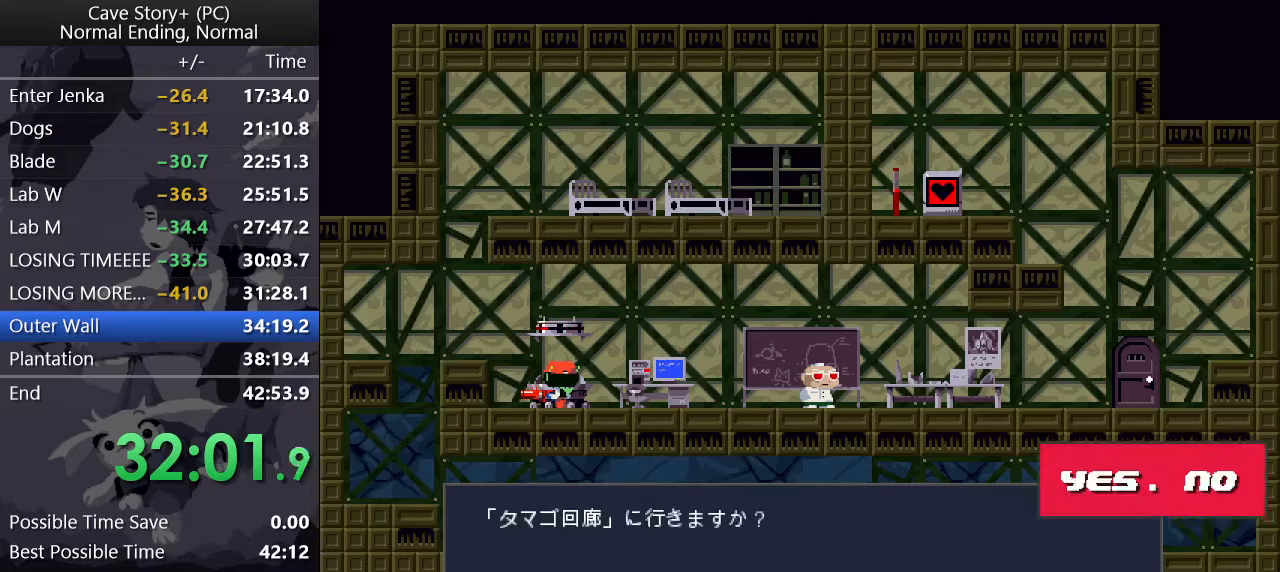
{"keys": ["z"], "events": [[250, "z", "down"]]}
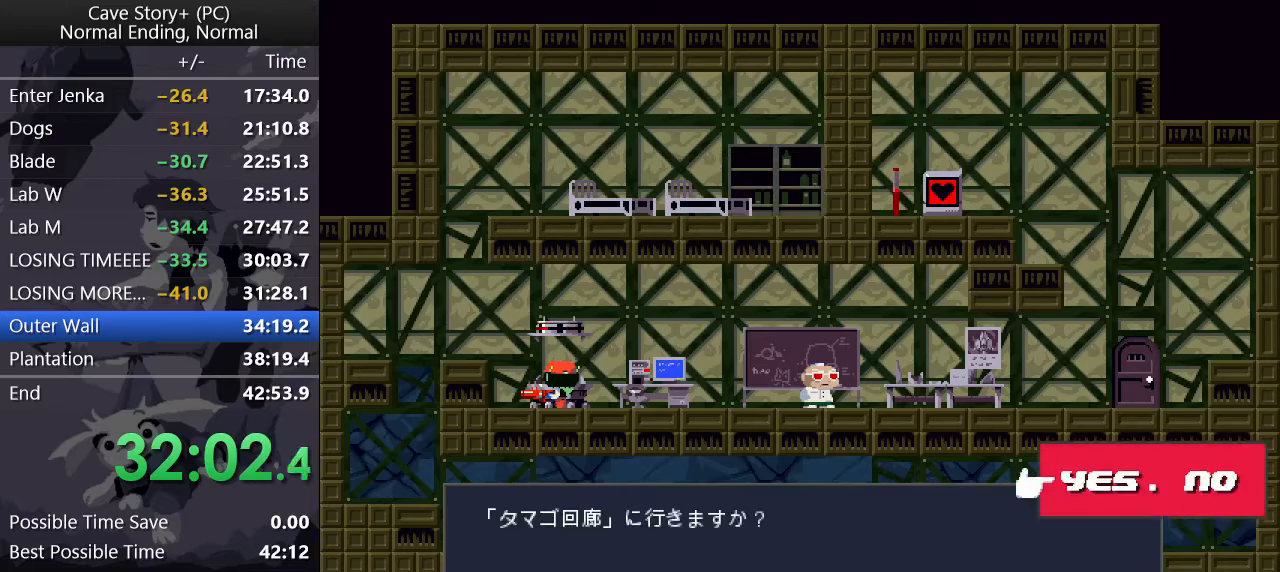
{"keys": ["z"], "events": [[200, "z", "up"], [250, "z", "down"]]}
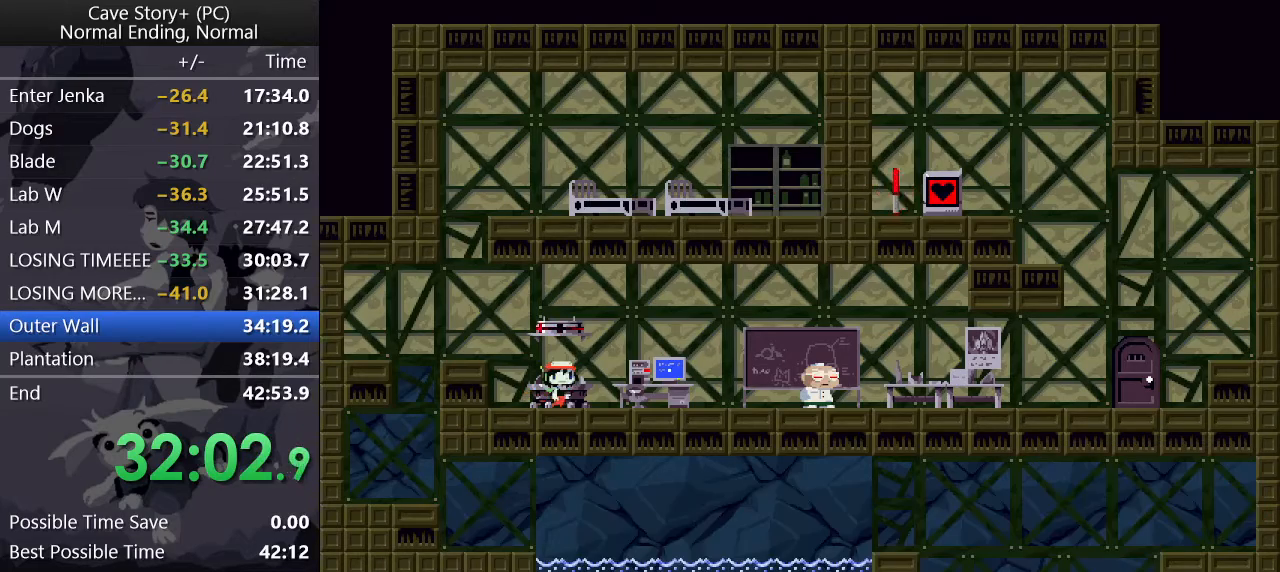
{"keys": ["z"], "events": []}
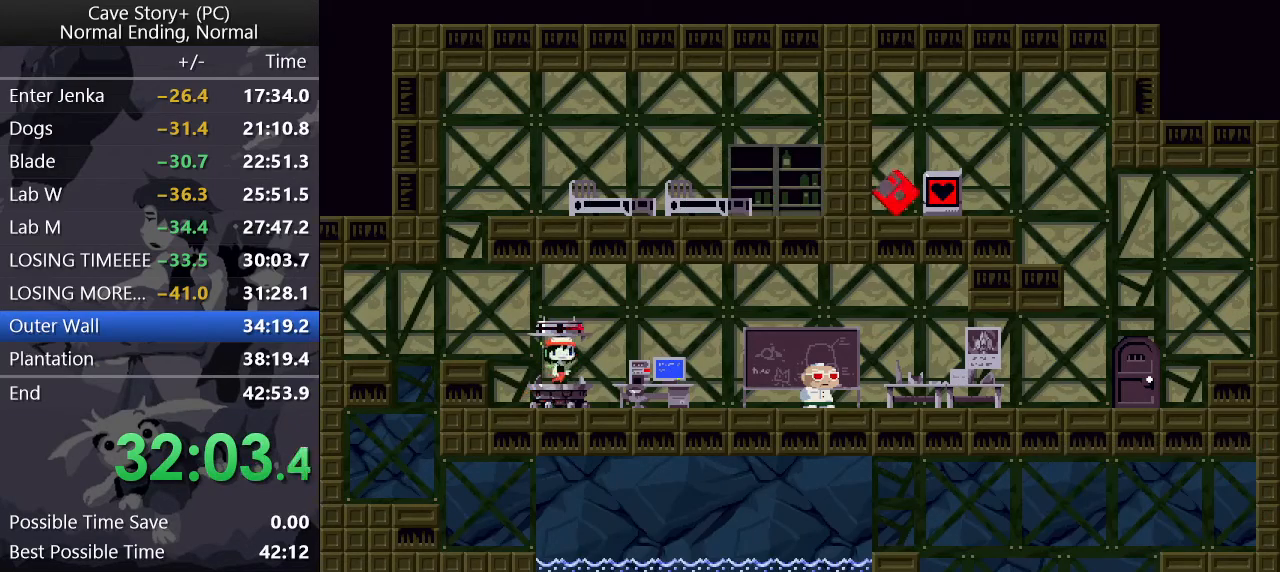
{"keys": ["z"], "events": []}
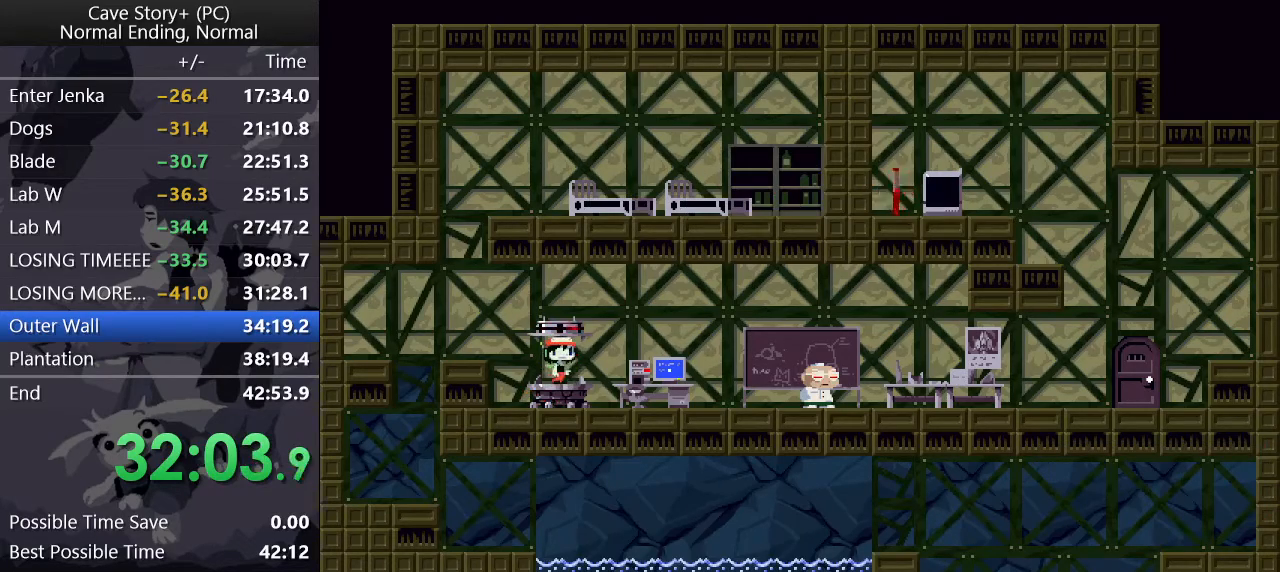
{"keys": ["z"], "events": []}
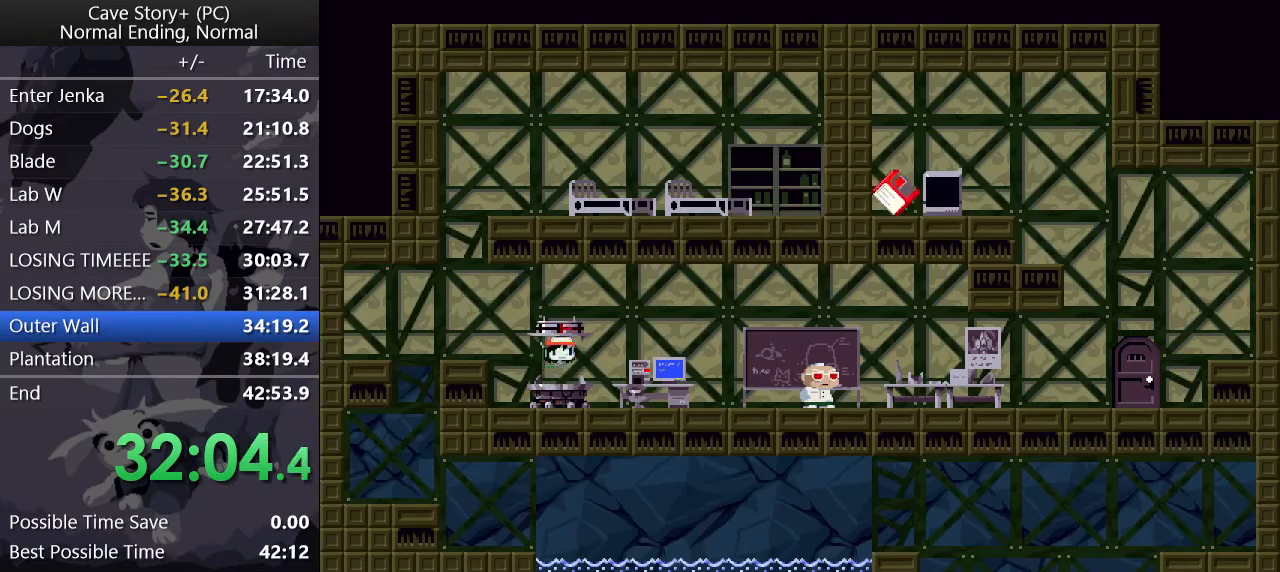
{"keys": ["z"], "events": []}
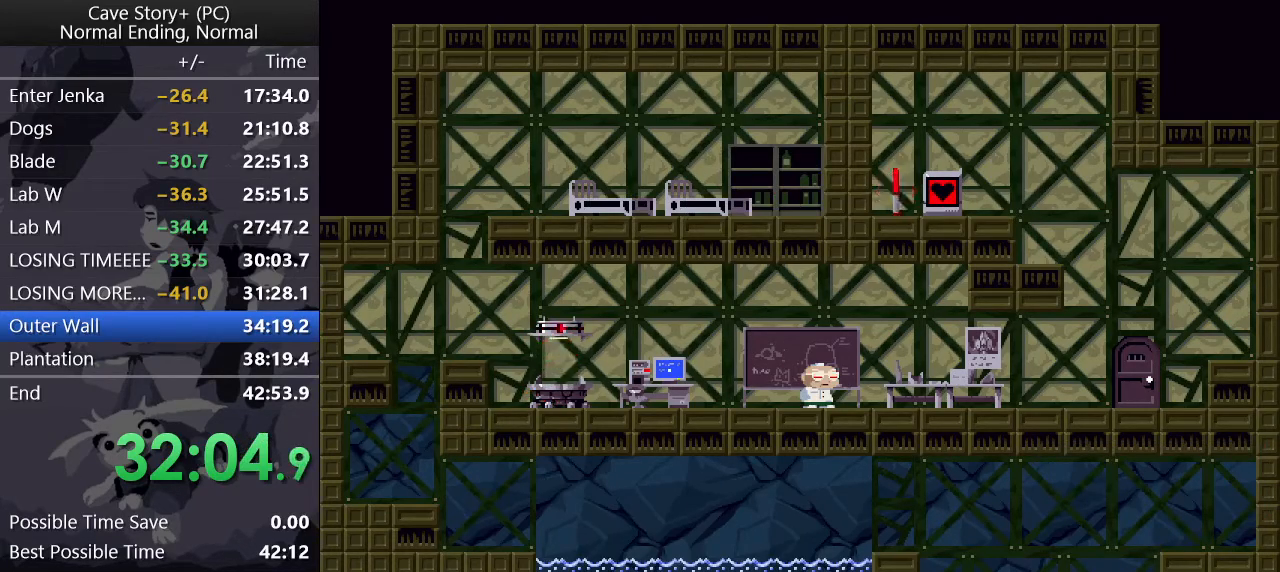
{"keys": ["down", "right", "z"], "events": [[283, "down", "down"], [333, "right", "down"]]}
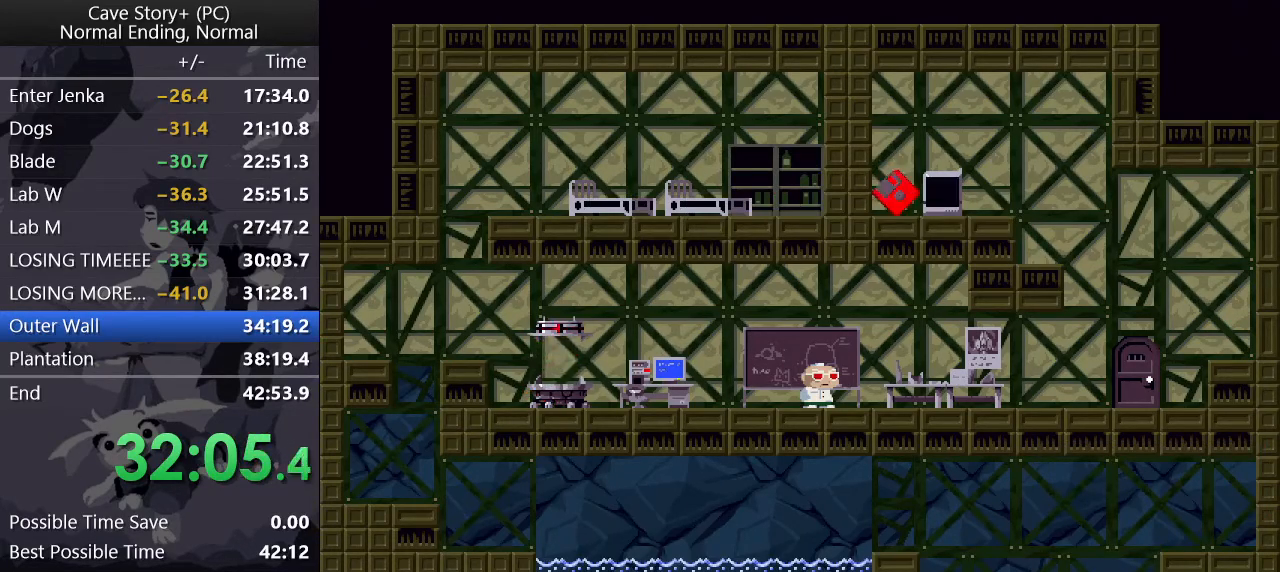
{"keys": ["down", "right", "x"], "events": [[433, "x", "down"], [483, "z", "up"]]}
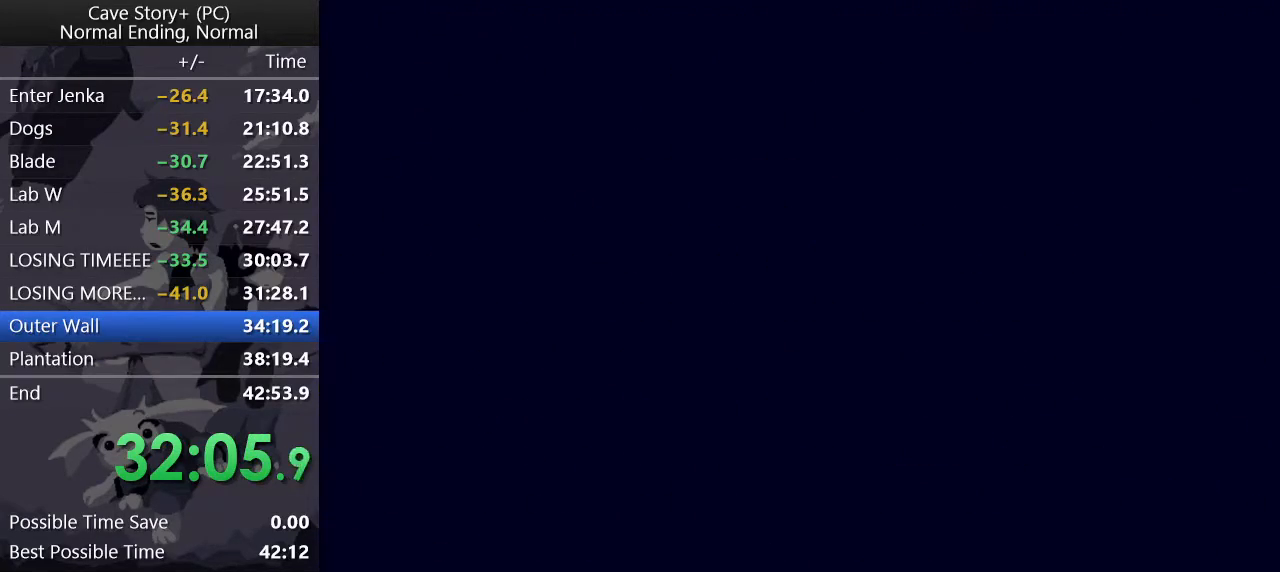
{"keys": ["down", "right", "x"], "events": []}
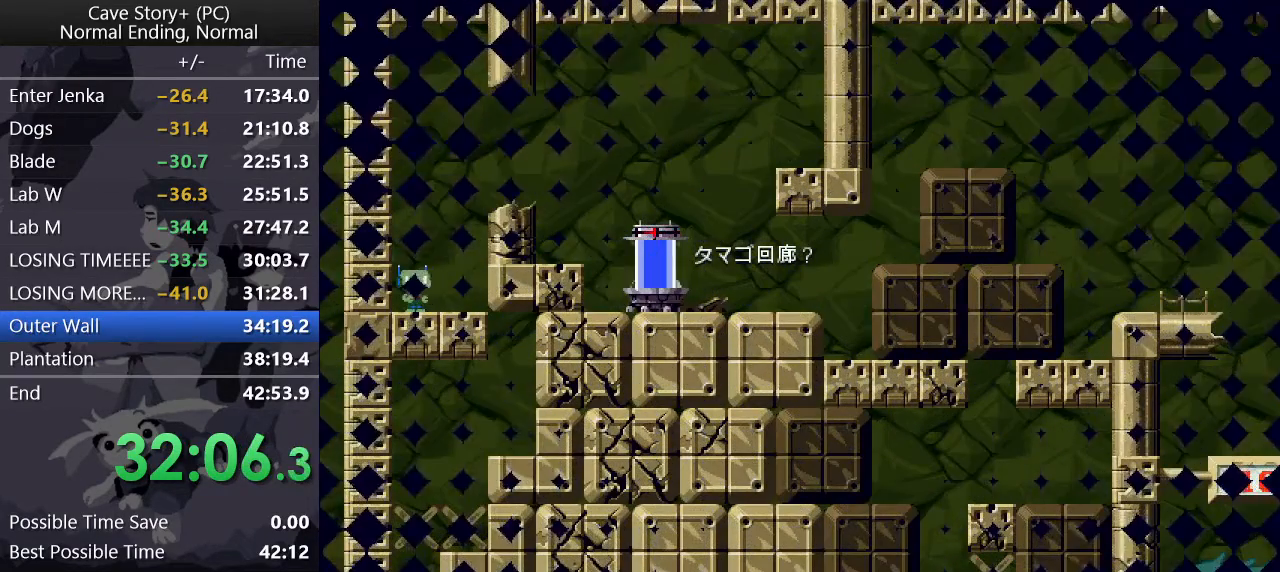
{"keys": ["down", "right", "x"], "events": []}
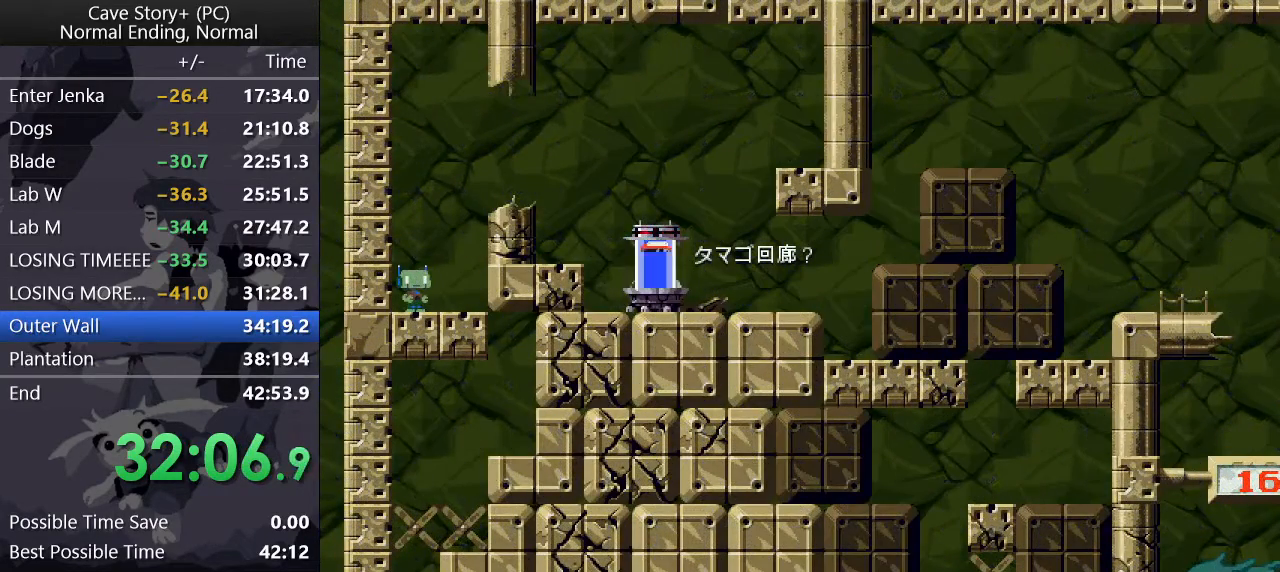
{"keys": ["down", "right", "x"], "events": []}
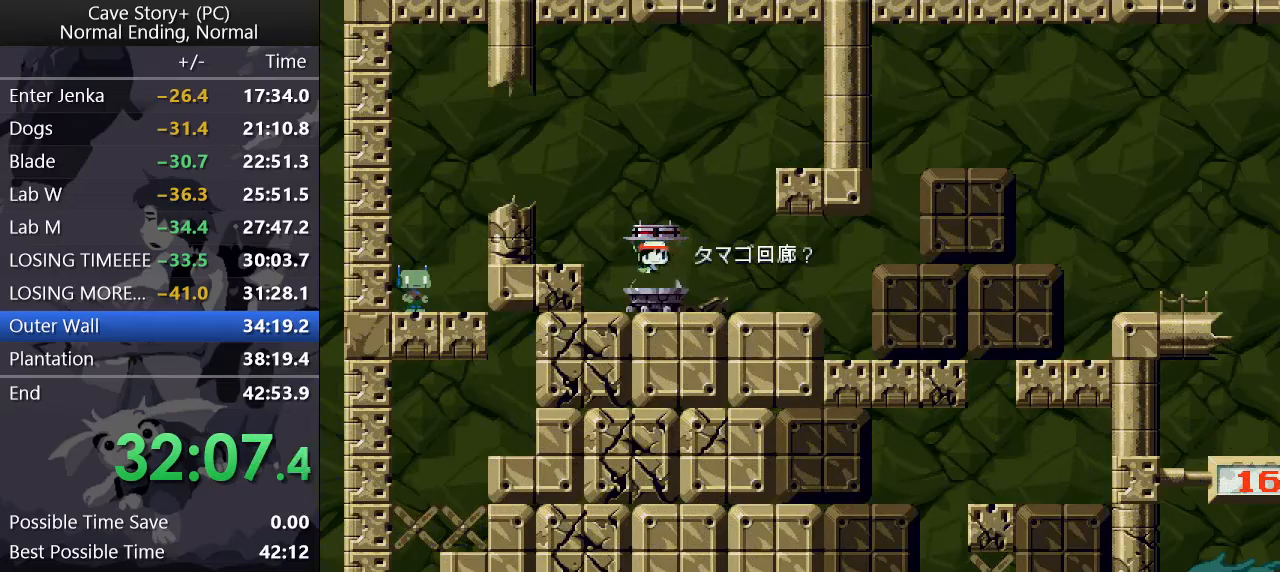
{"keys": ["down", "right", "x"], "events": []}
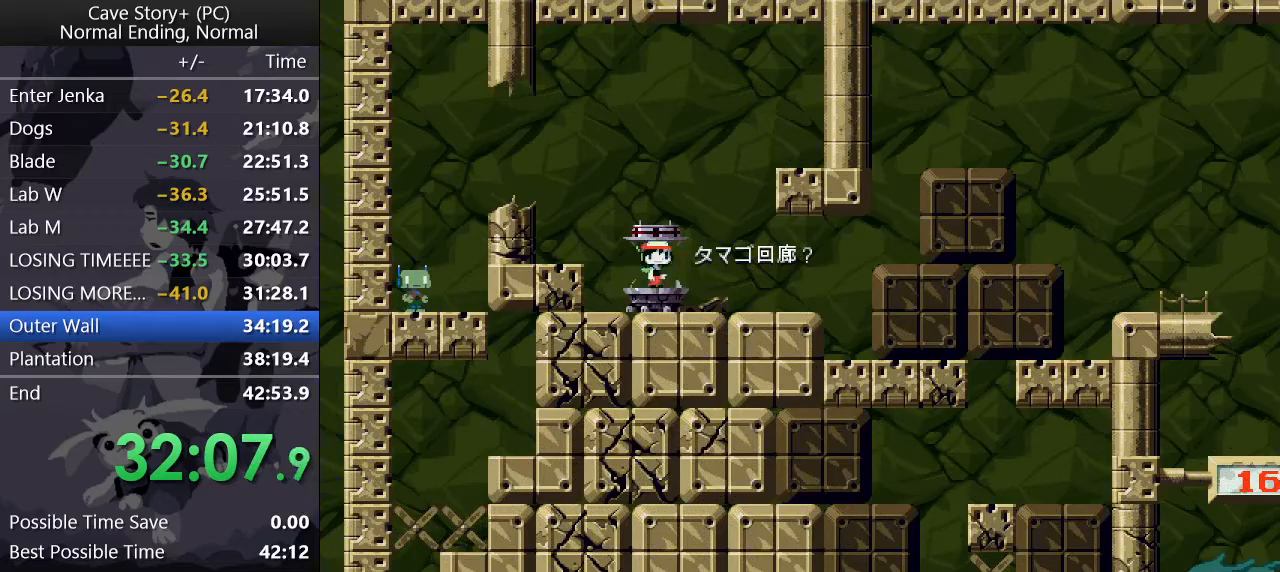
{"keys": ["right"], "events": [[467, "down", "up"], [467, "x", "up"]]}
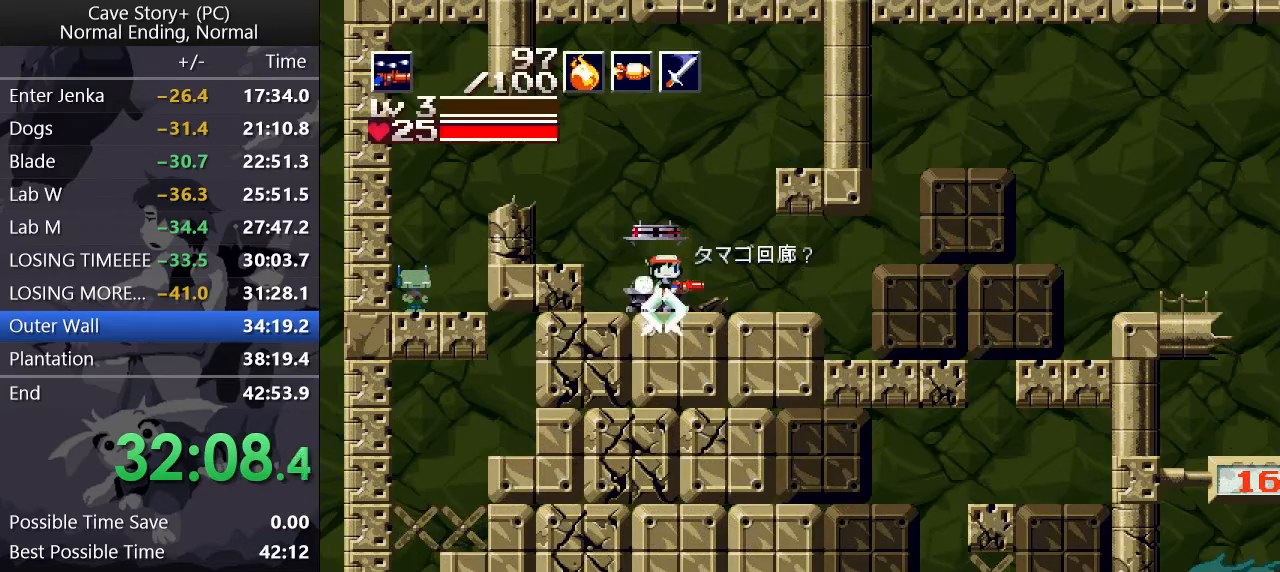
{"keys": ["down", "right", "z"], "events": [[17, "z", "down"], [150, "down", "down"], [250, "z", "up"], [483, "z", "down"]]}
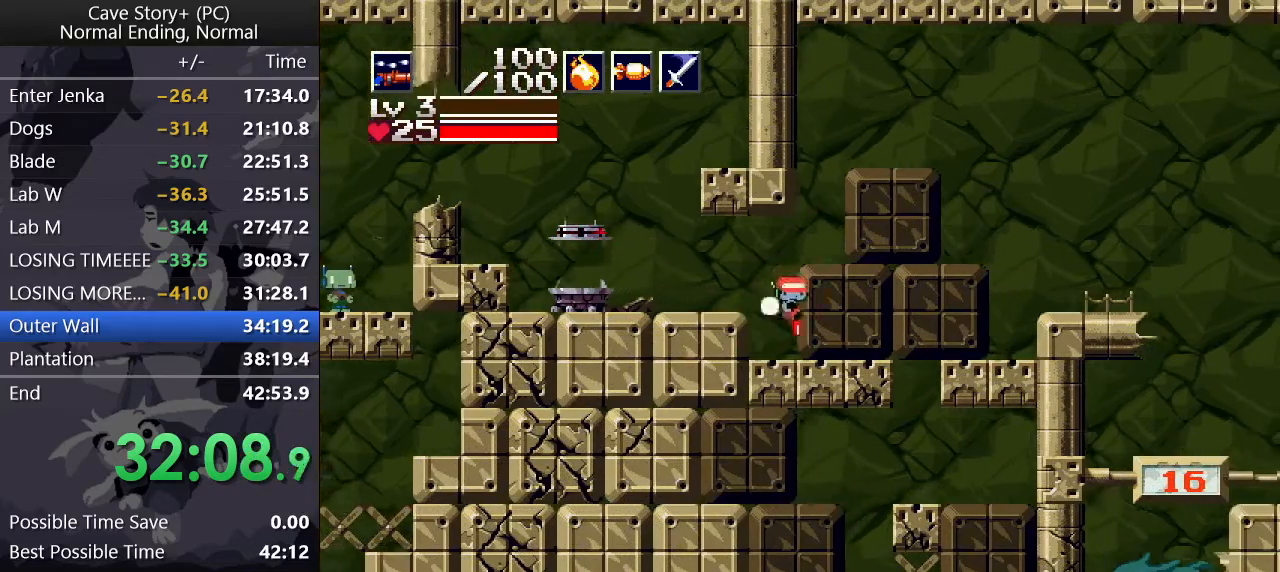
{"keys": ["down", "right", "x", "z"], "events": [[417, "x", "down"]]}
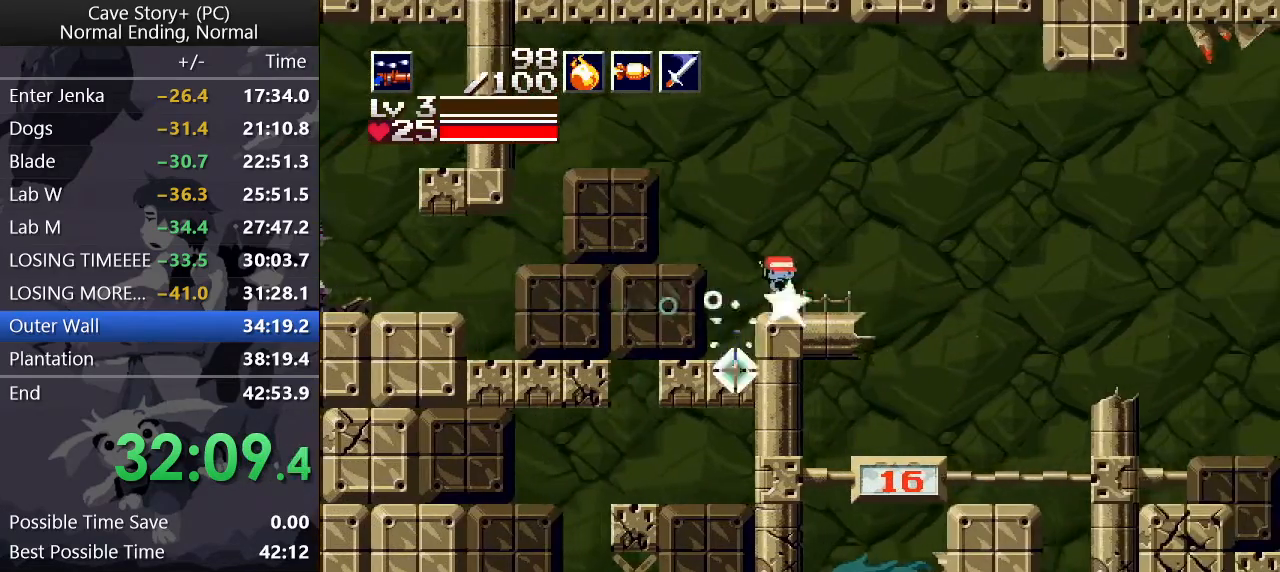
{"keys": ["down", "right", "z"], "events": [[50, "x", "up"]]}
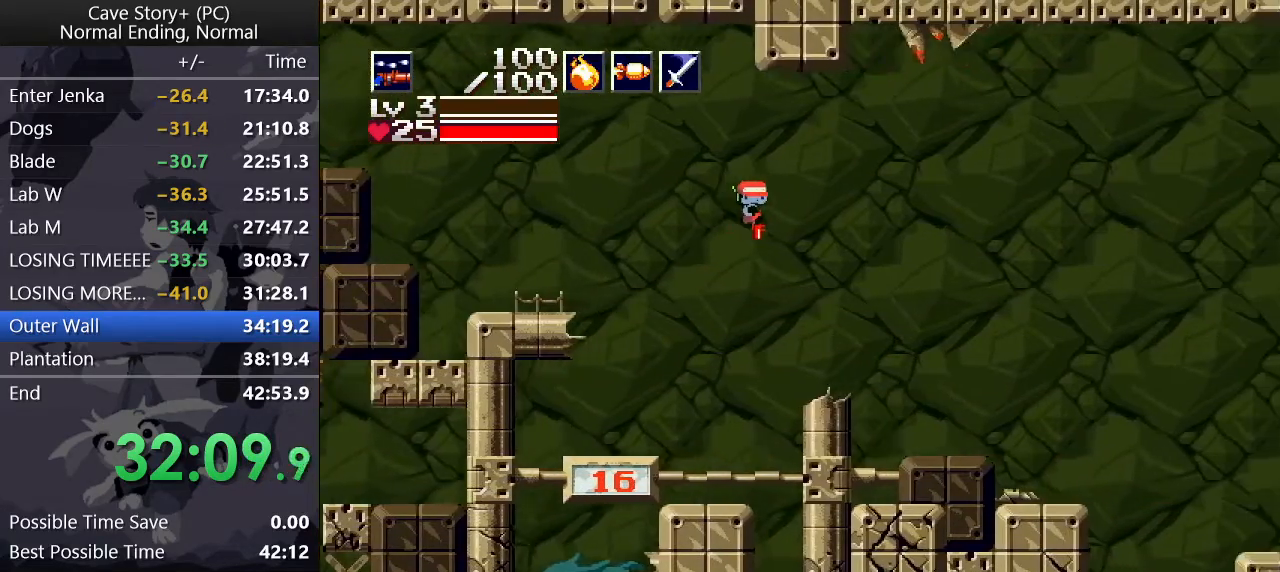
{"keys": ["down", "right", "x", "z"], "events": [[400, "x", "down"]]}
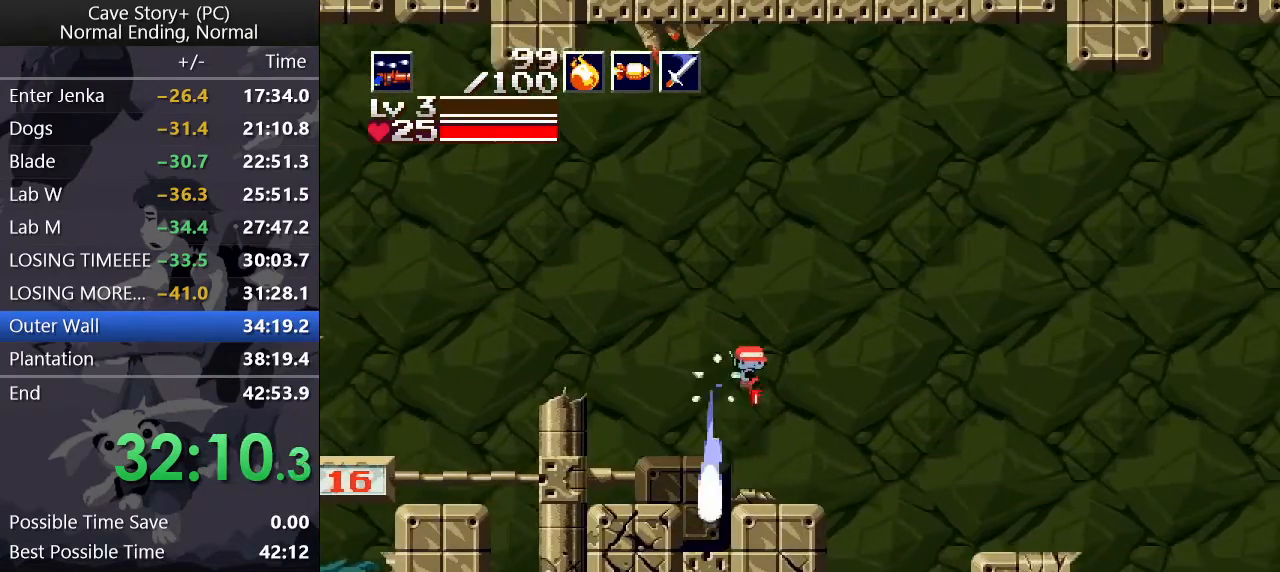
{"keys": ["right", "x", "z"], "events": [[500, "down", "up"]]}